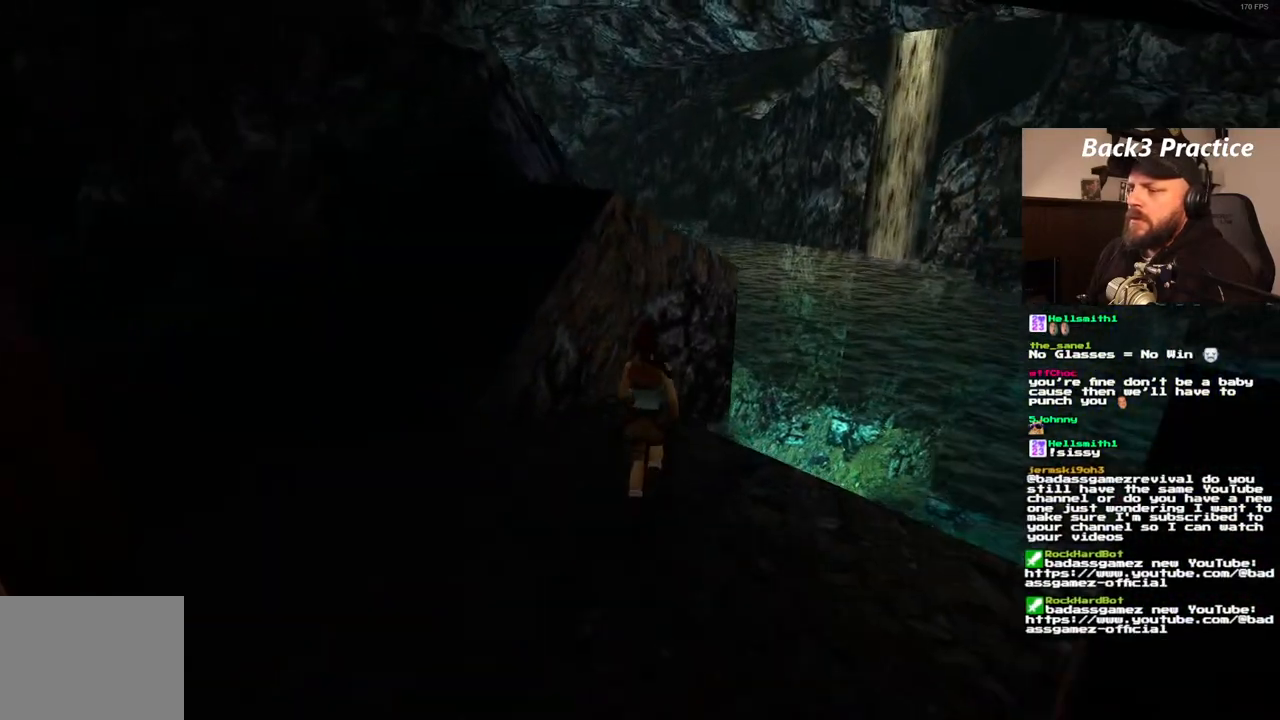
Gameplay with a controller (PlayStation layout); each line is a JSON object with the inputs held at the frame after it (dt_ms = milliseconds from this image to that frame). "events" lists button and stick changes between this image and that frame as [ms after this image, input, new state], when the widget could be followed in between. Not read: L3 R3.
{"dt_ms": 1000, "buttons": ["SQUARE", "DPAD_UP", "DPAD_LEFT"], "left_stick": "center", "right_stick": "center", "events": [[150, "SQUARE", "up"], [917, "SQUARE", "down"]]}
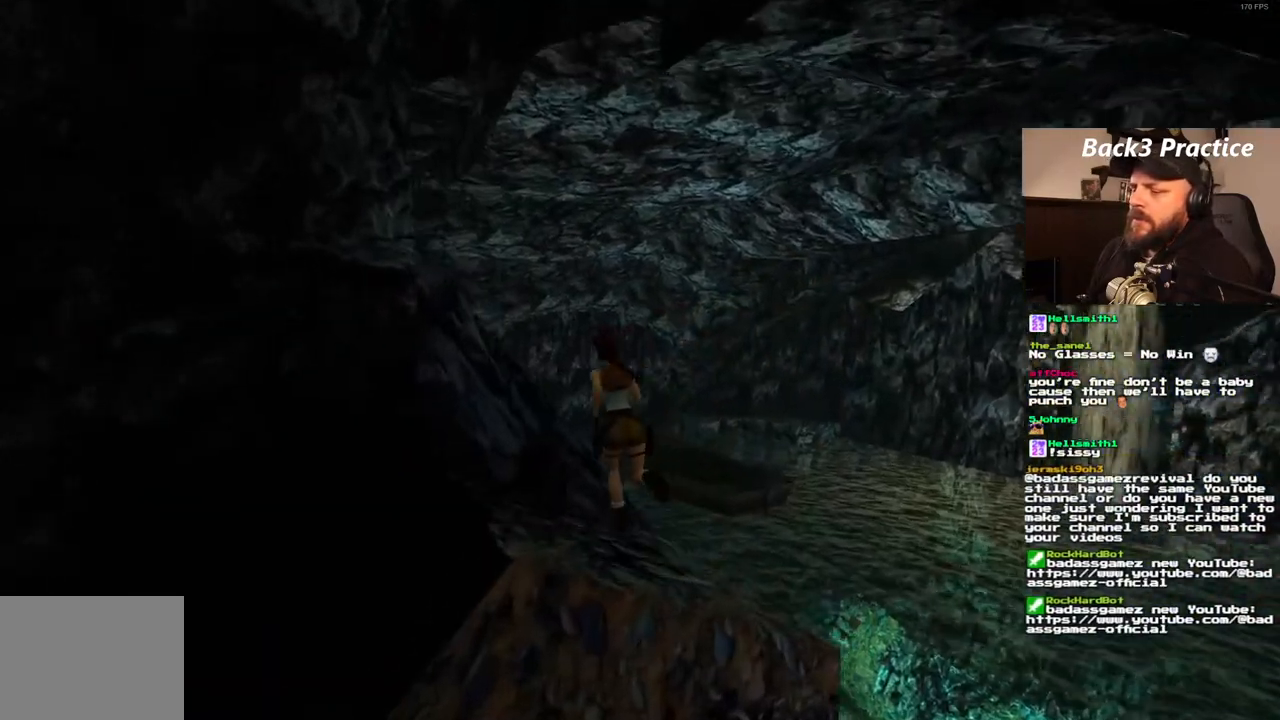
{"dt_ms": 500, "buttons": ["SQUARE", "DPAD_UP", "DPAD_LEFT"], "left_stick": "center", "right_stick": "center", "events": []}
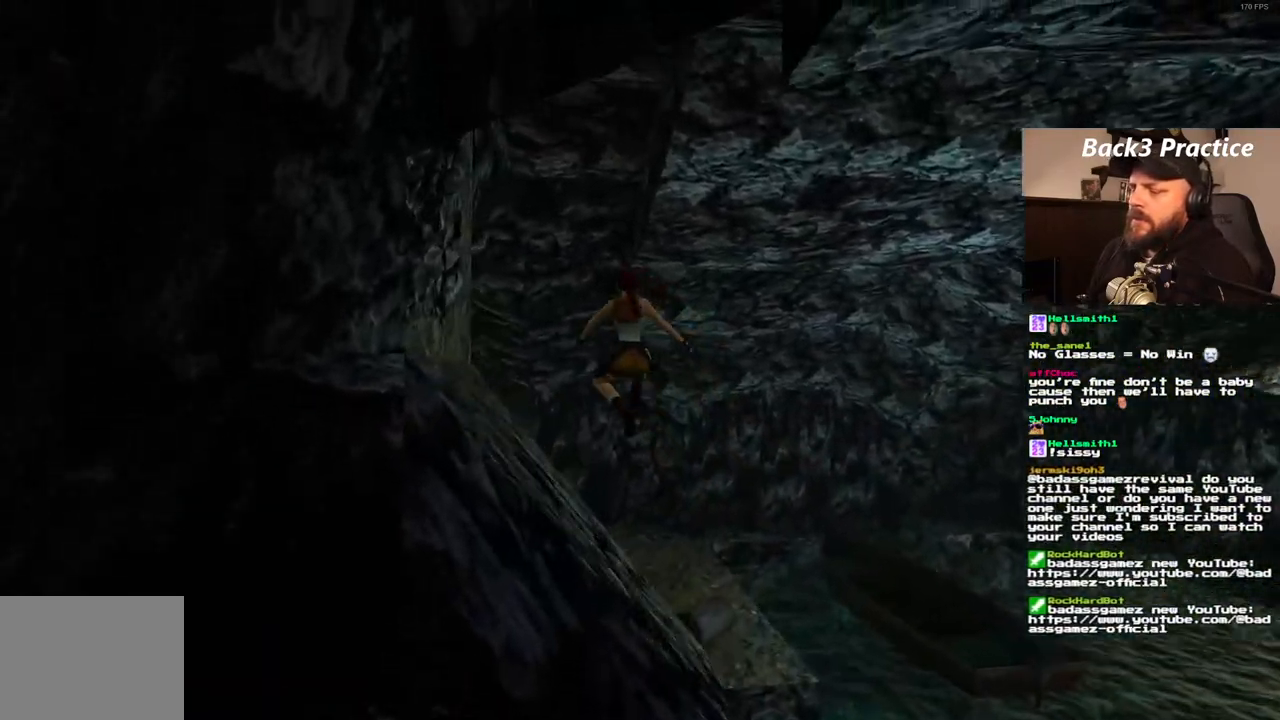
{"dt_ms": 500, "buttons": ["SQUARE", "DPAD_UP", "DPAD_LEFT"], "left_stick": "center", "right_stick": "center", "events": []}
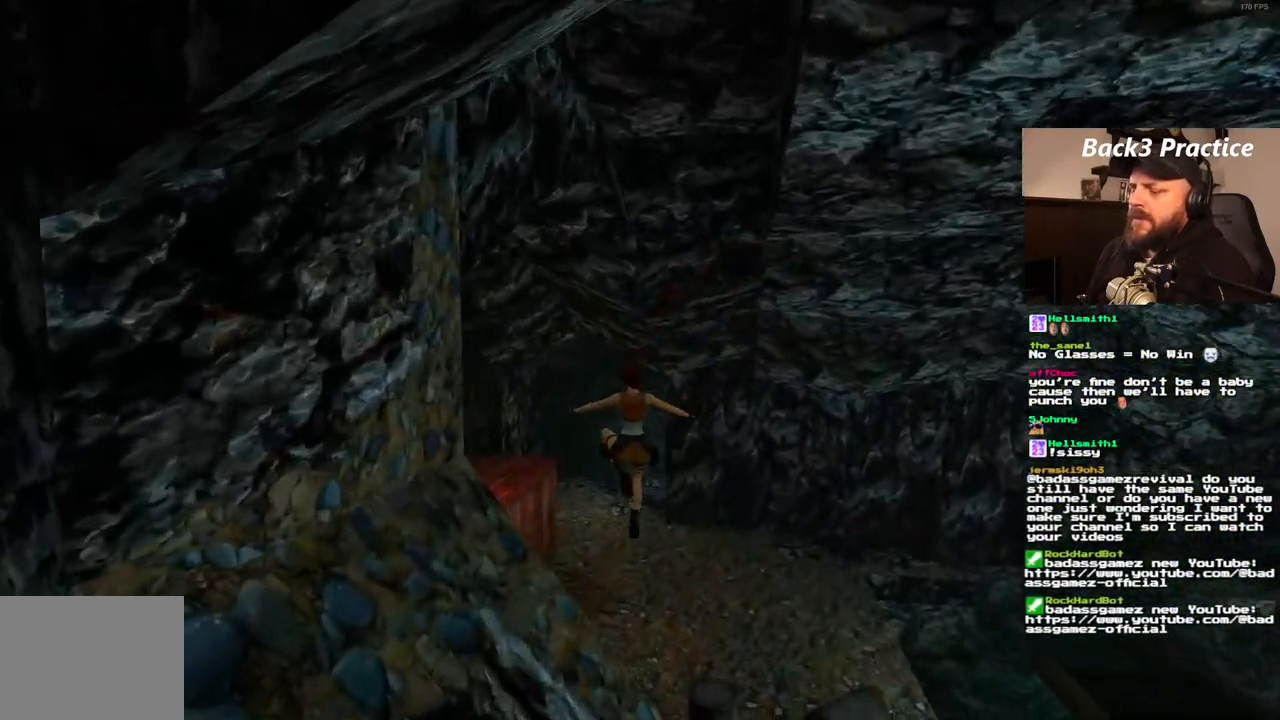
{"dt_ms": 1000, "buttons": ["SQUARE", "DPAD_UP"], "left_stick": "center", "right_stick": "center"}
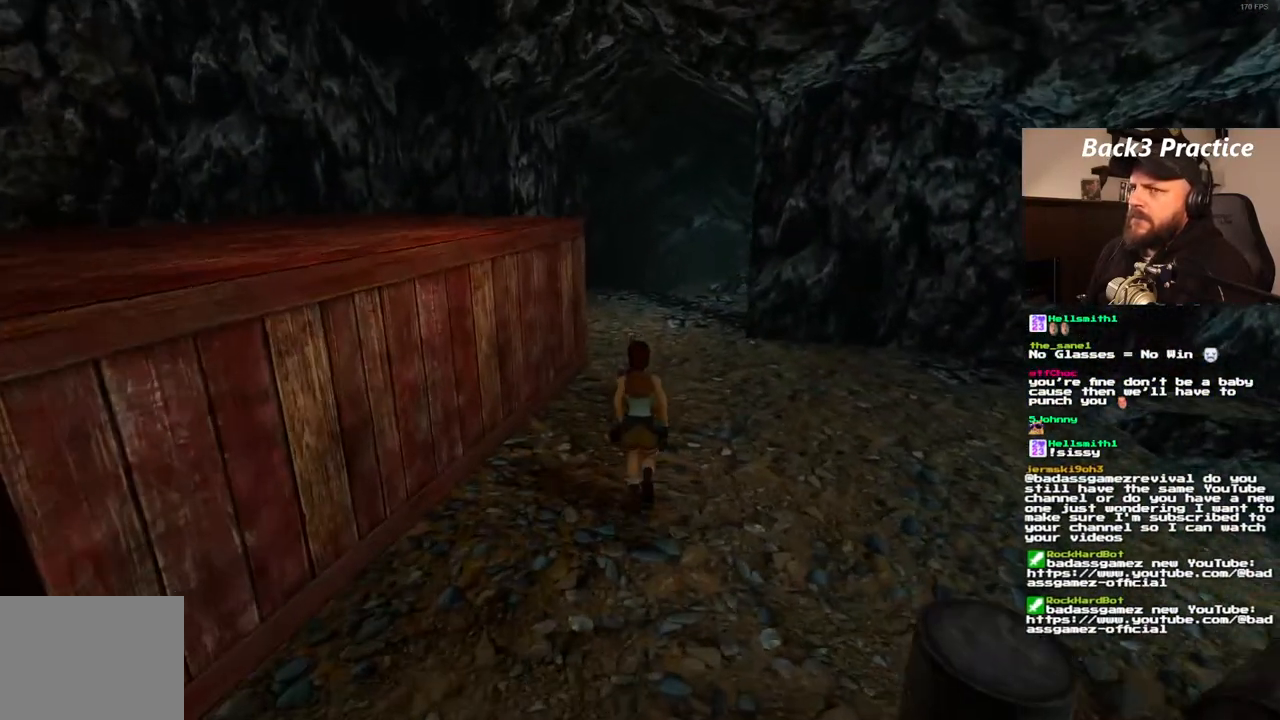
{"dt_ms": 500, "buttons": ["SQUARE"], "left_stick": "center", "right_stick": "center", "events": [[500, "DPAD_UP", "up"]]}
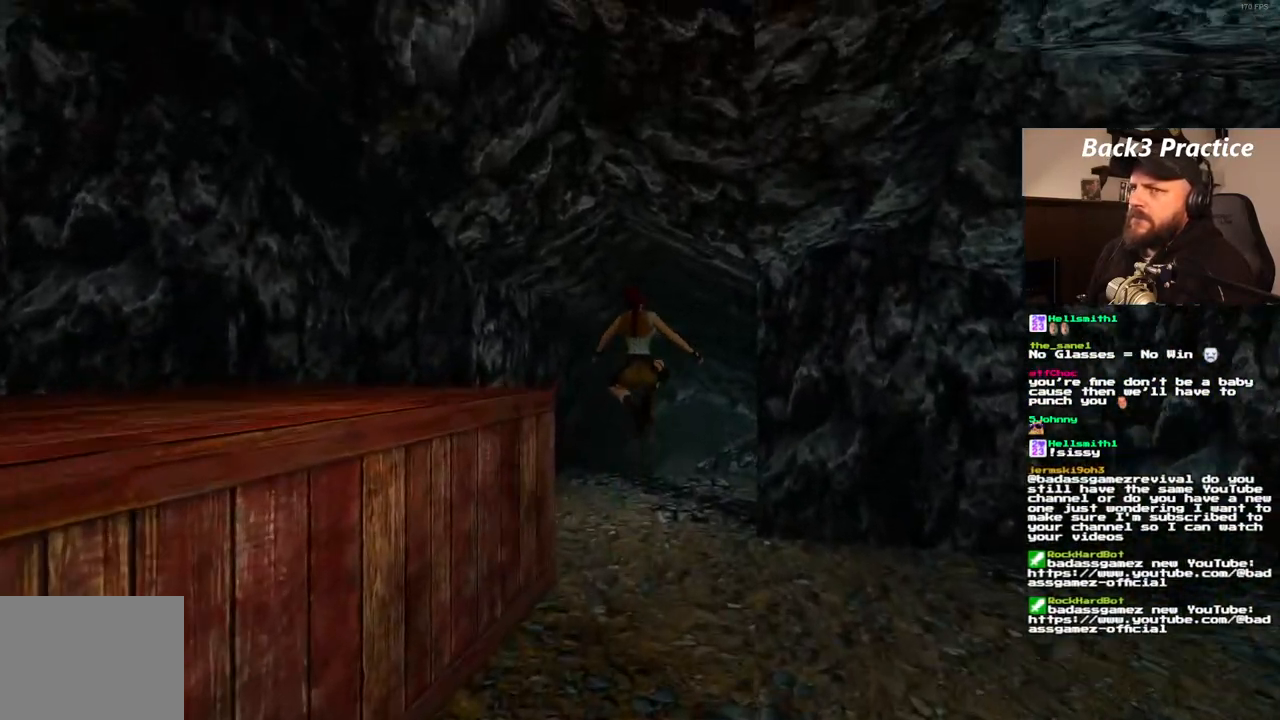
{"dt_ms": 500, "buttons": ["DPAD_UP"], "left_stick": "center", "right_stick": "center", "events": [[117, "SQUARE", "up"], [300, "DPAD_UP", "down"]]}
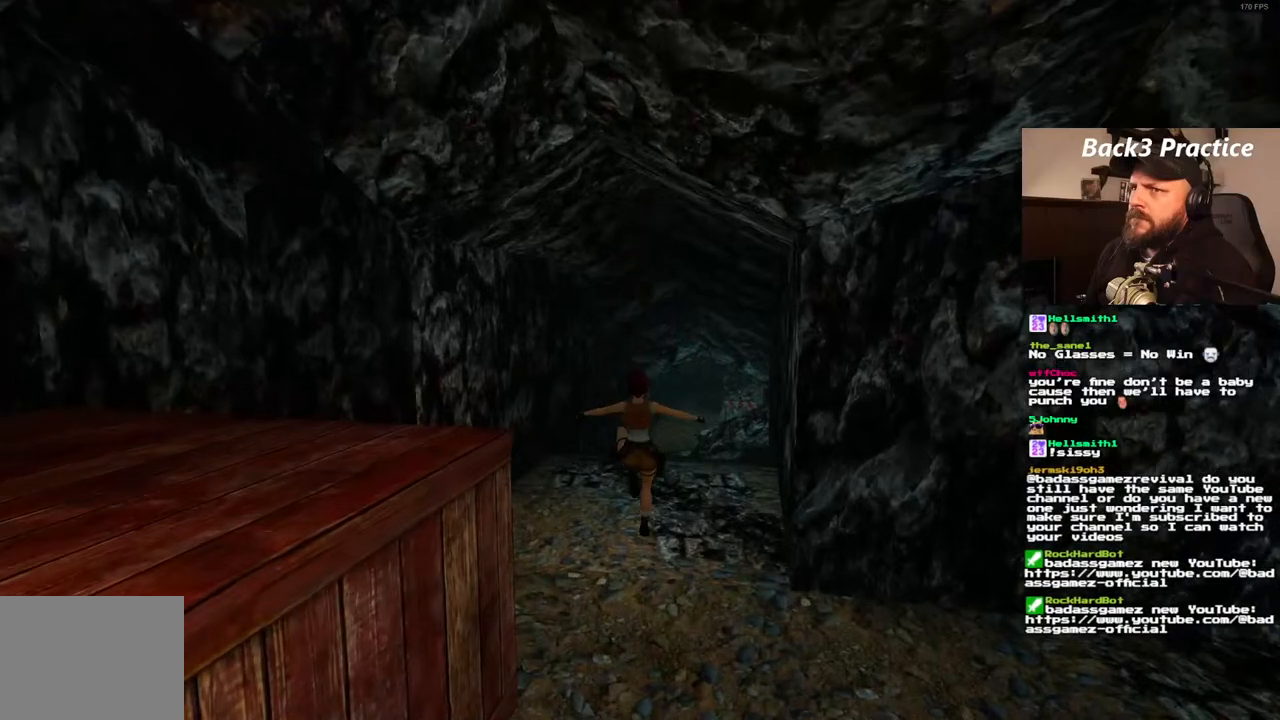
{"dt_ms": 500, "buttons": ["SQUARE", "DPAD_UP"], "left_stick": "center", "right_stick": "center"}
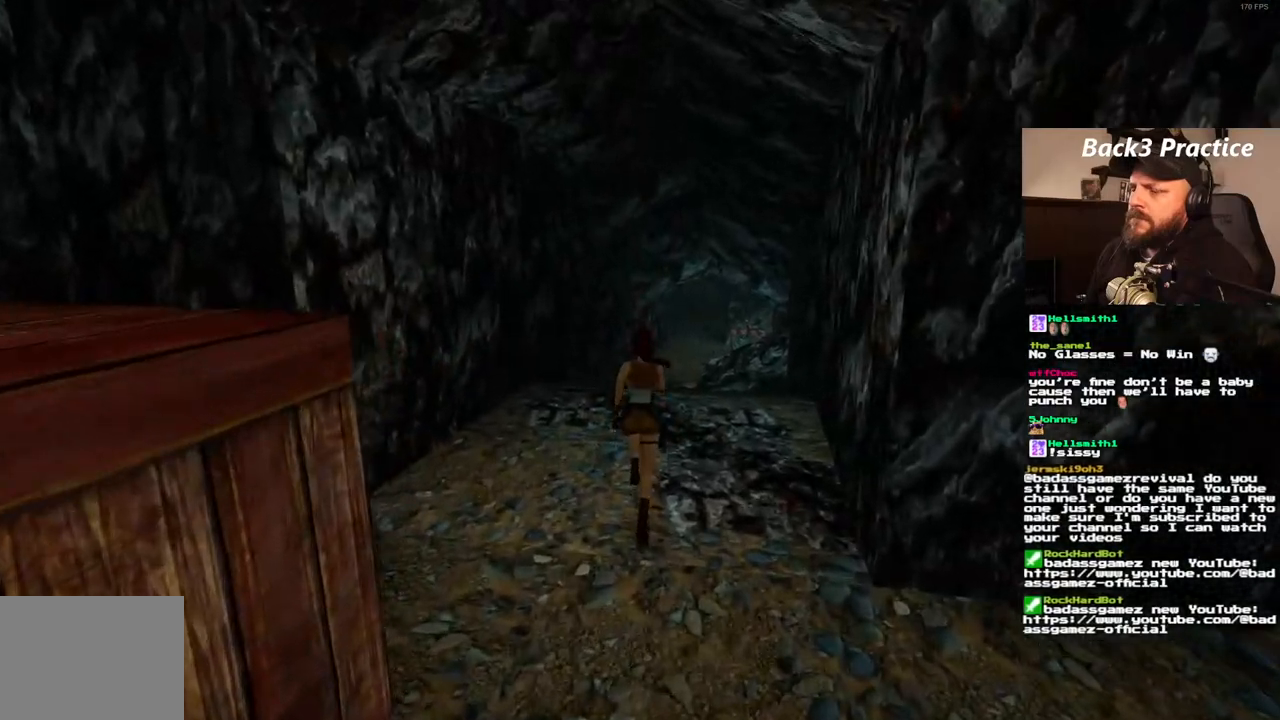
{"dt_ms": 500, "buttons": ["SQUARE", "DPAD_UP"], "left_stick": "center", "right_stick": "center", "events": []}
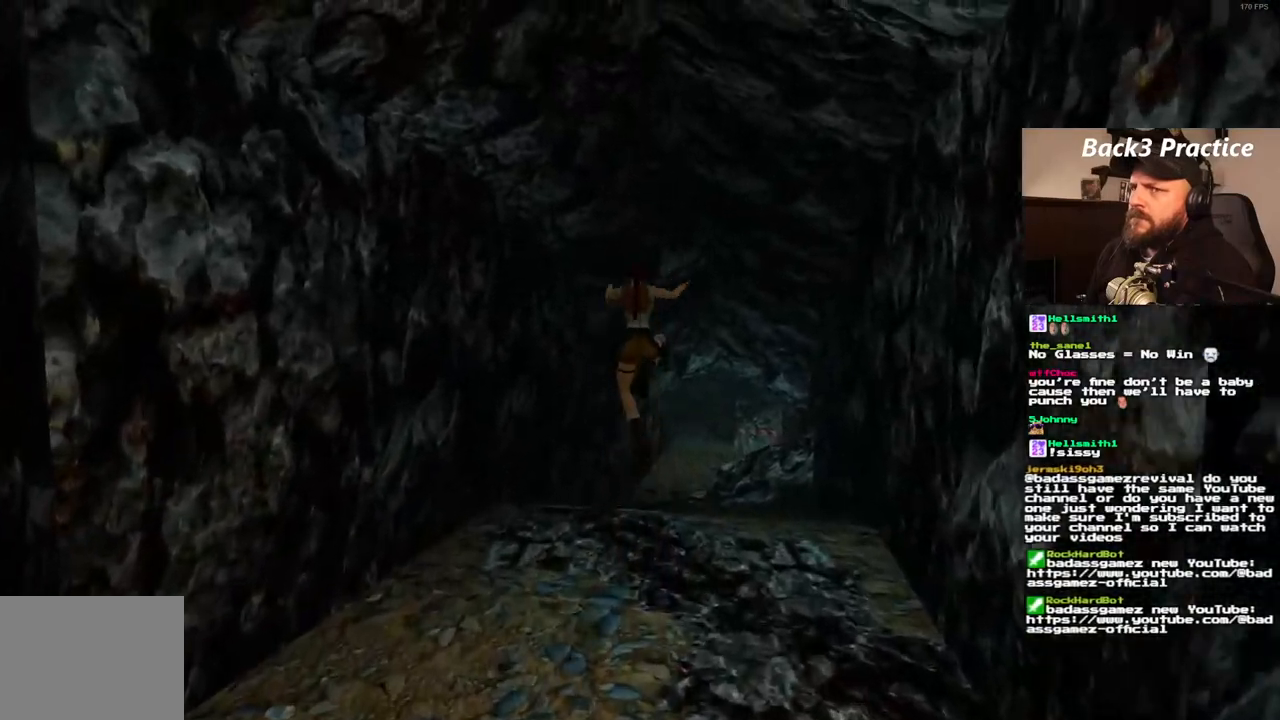
{"dt_ms": 500, "buttons": ["SQUARE", "DPAD_UP", "DPAD_RIGHT"], "left_stick": "center", "right_stick": "center", "events": [[300, "DPAD_RIGHT", "down"]]}
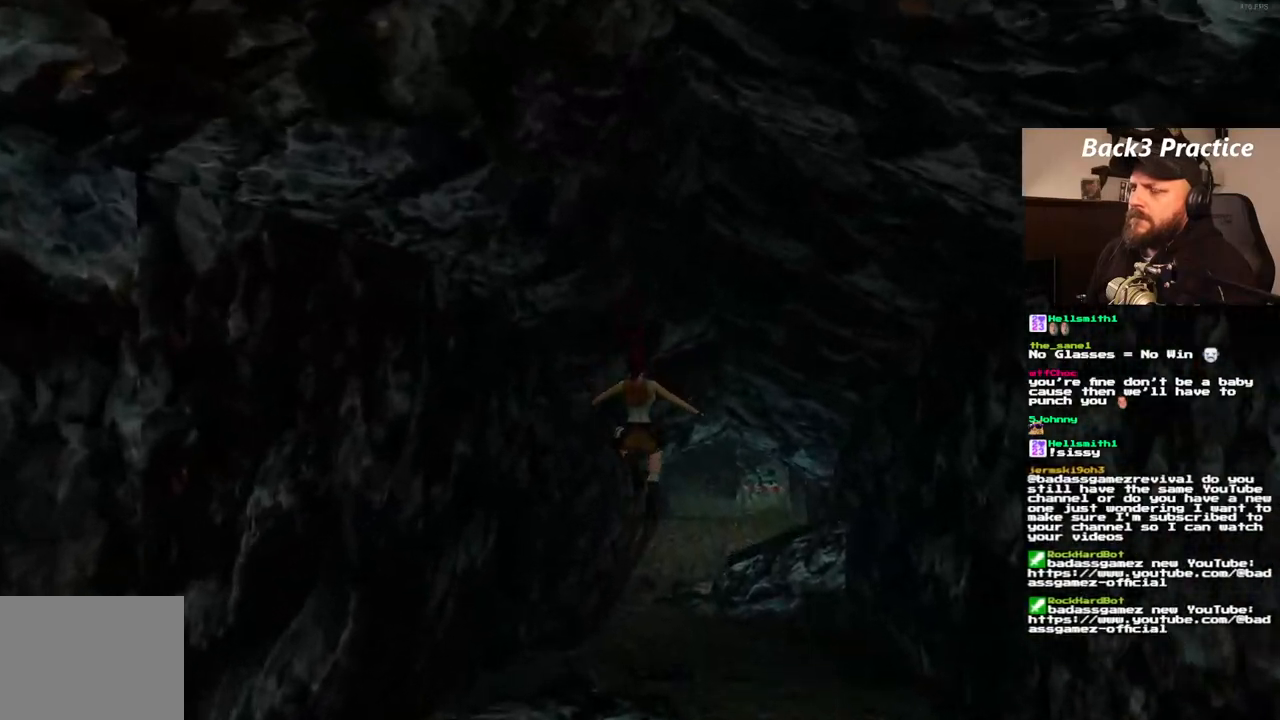
{"dt_ms": 500, "buttons": ["DPAD_UP"], "left_stick": "center", "right_stick": "center", "events": [[83, "DPAD_RIGHT", "up"], [233, "SQUARE", "up"]]}
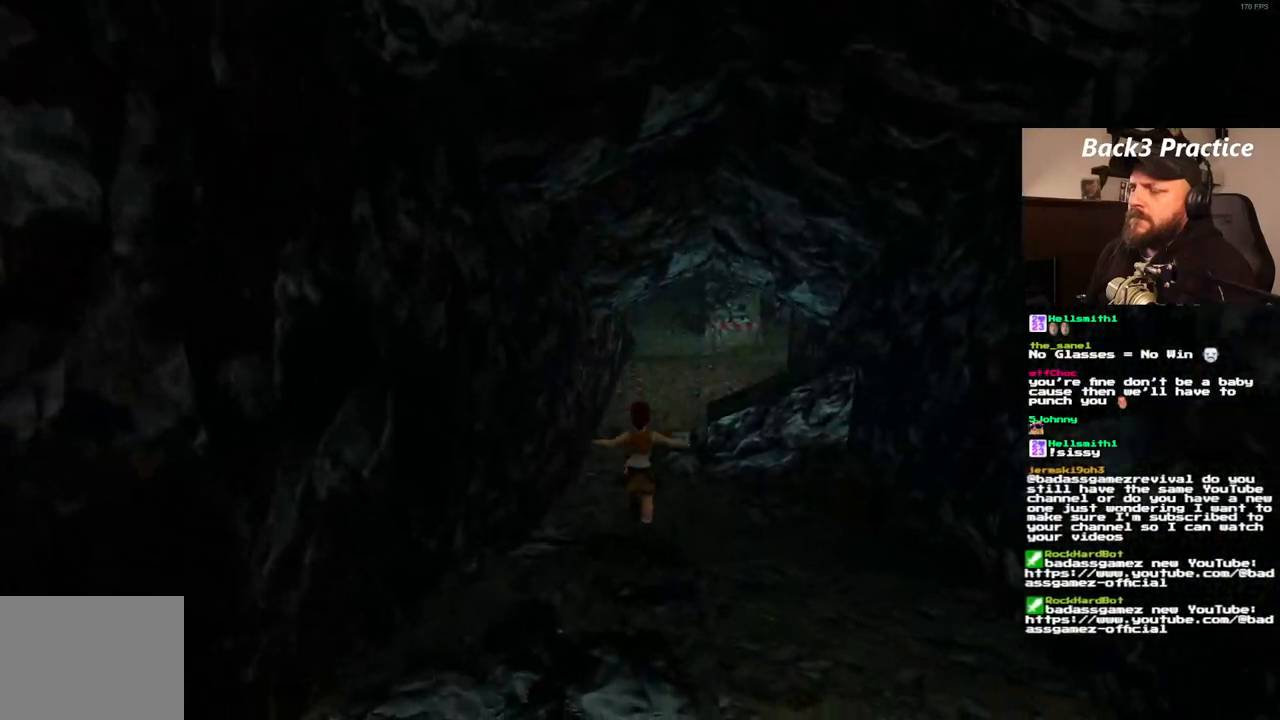
{"dt_ms": 500, "buttons": ["SQUARE", "DPAD_UP"], "left_stick": "center", "right_stick": "center", "events": [[133, "DPAD_RIGHT", "down"], [250, "SQUARE", "down"], [433, "DPAD_RIGHT", "up"]]}
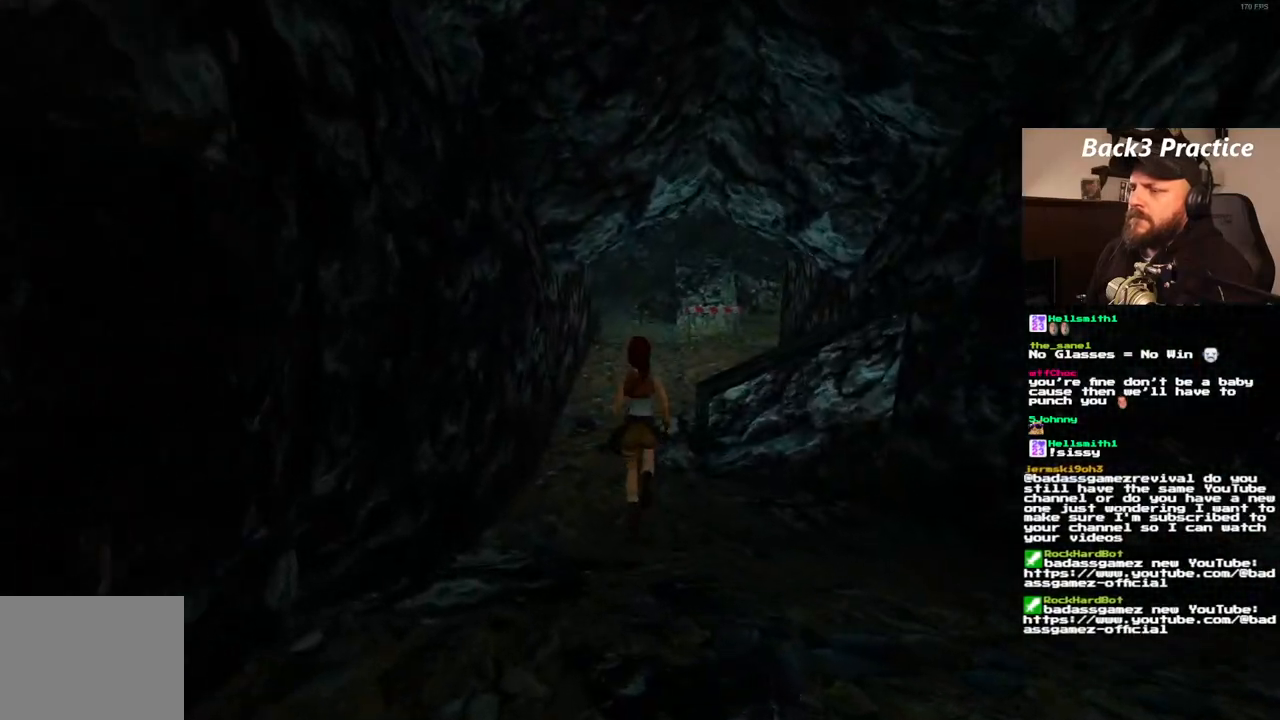
{"dt_ms": 500, "buttons": ["SQUARE", "DPAD_UP"], "left_stick": "center", "right_stick": "center", "events": []}
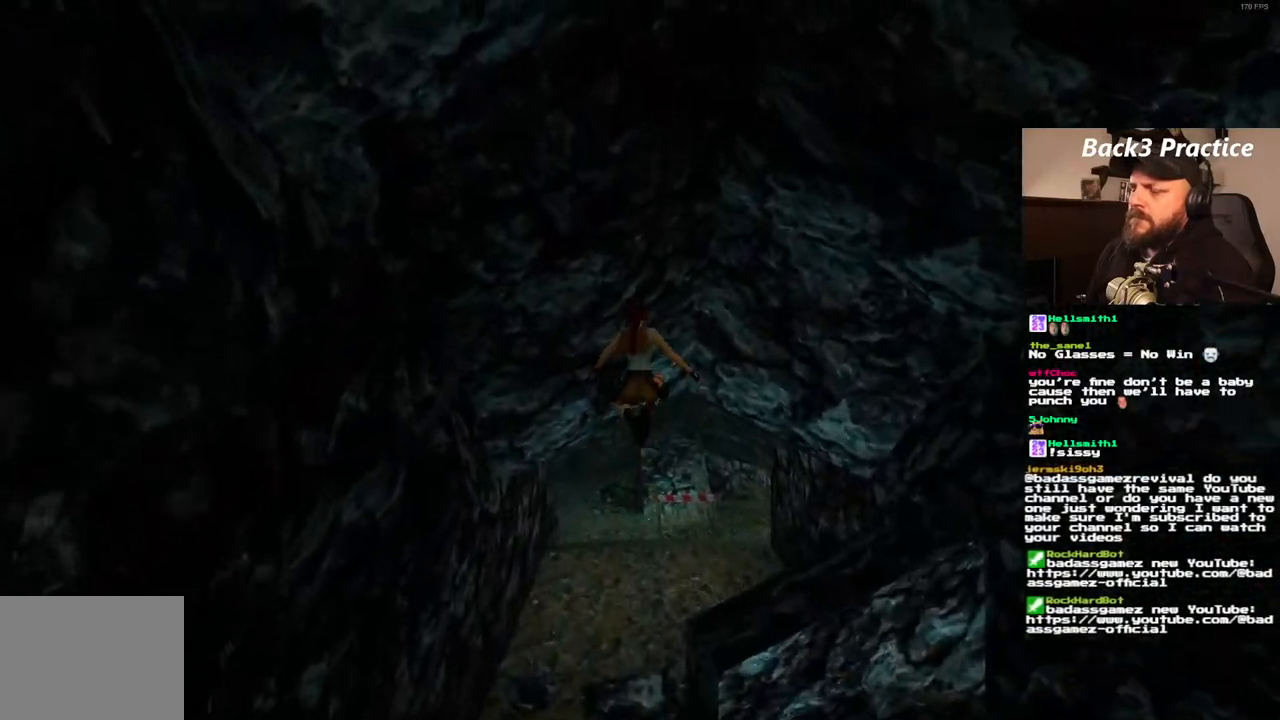
{"dt_ms": 500, "buttons": ["SQUARE", "DPAD_UP"], "left_stick": "center", "right_stick": "center", "events": []}
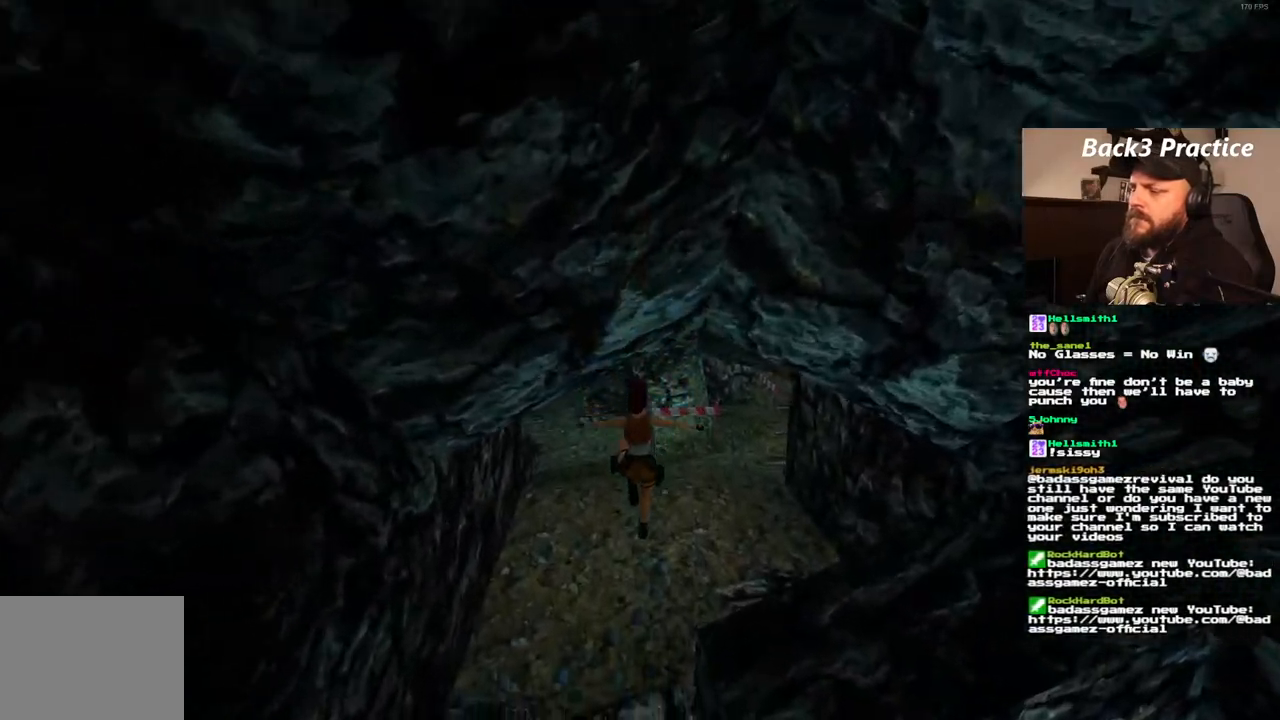
{"dt_ms": 500, "buttons": ["SQUARE", "DPAD_UP", "DPAD_LEFT"], "left_stick": "center", "right_stick": "center", "events": [[383, "DPAD_LEFT", "down"]]}
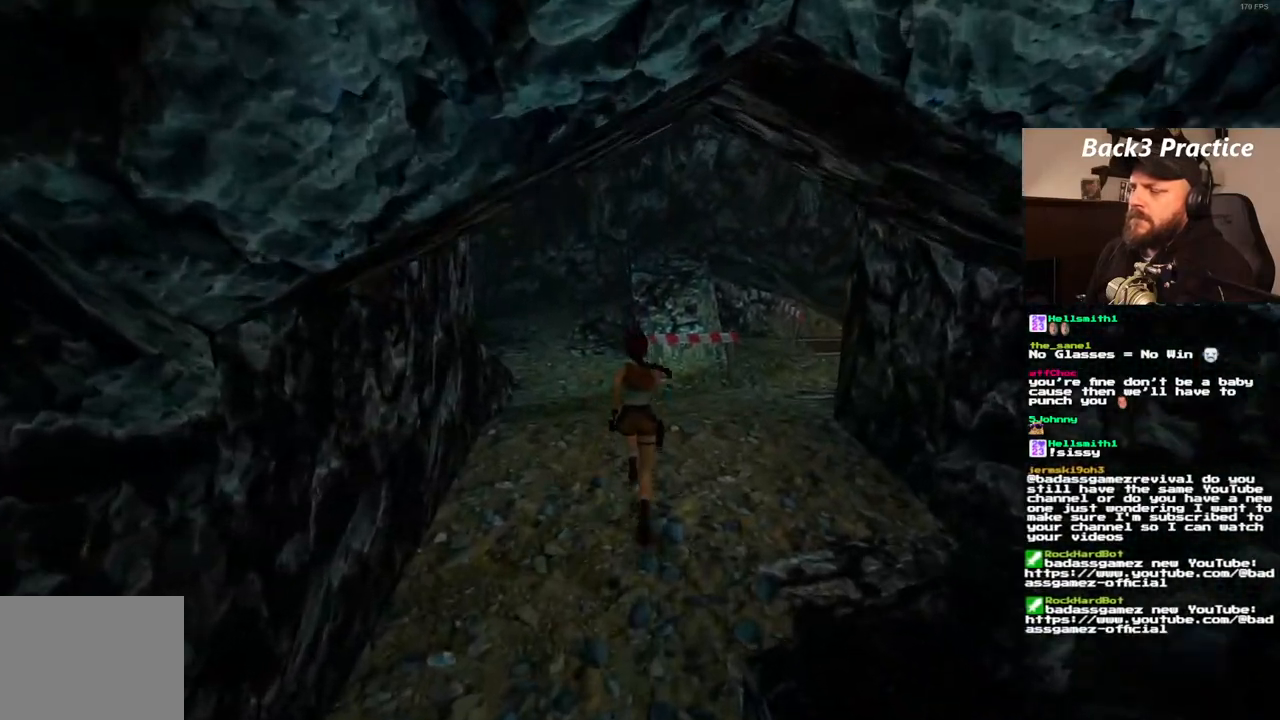
{"dt_ms": 500, "buttons": ["SQUARE", "DPAD_UP"], "left_stick": "center", "right_stick": "center", "events": [[250, "DPAD_LEFT", "up"]]}
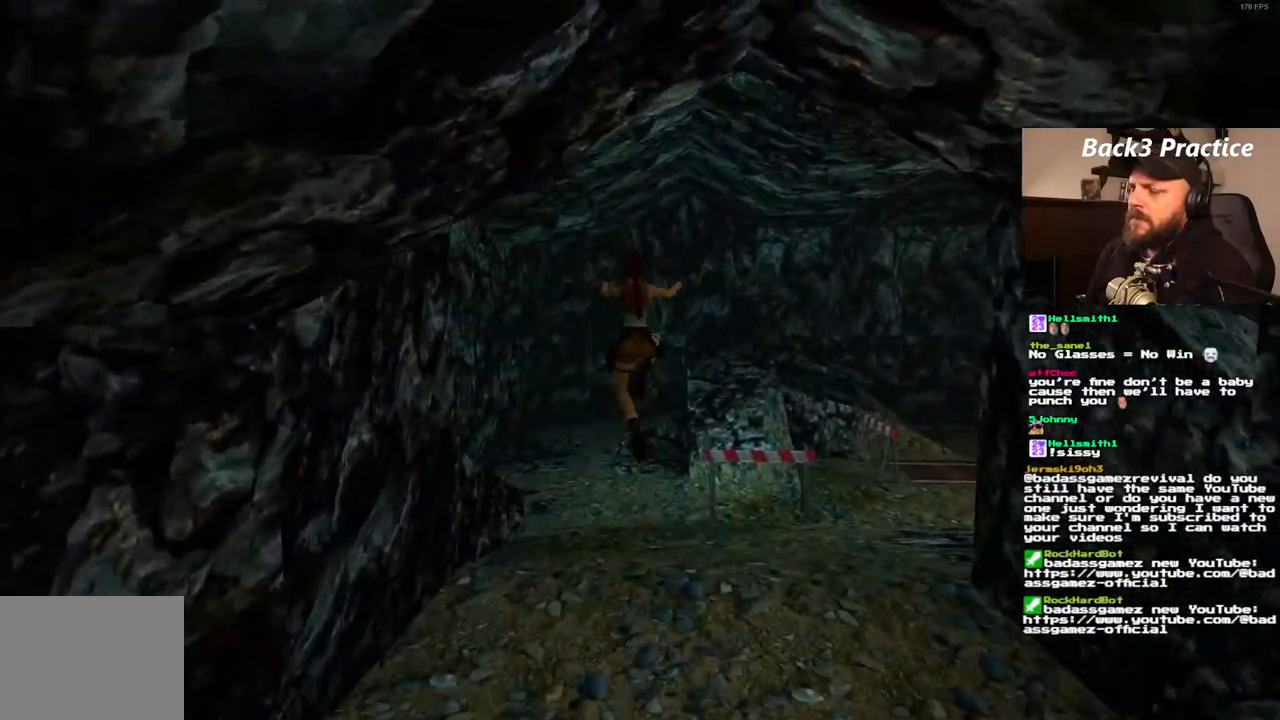
{"dt_ms": 500, "buttons": ["SQUARE", "DPAD_UP"], "left_stick": "center", "right_stick": "center", "events": []}
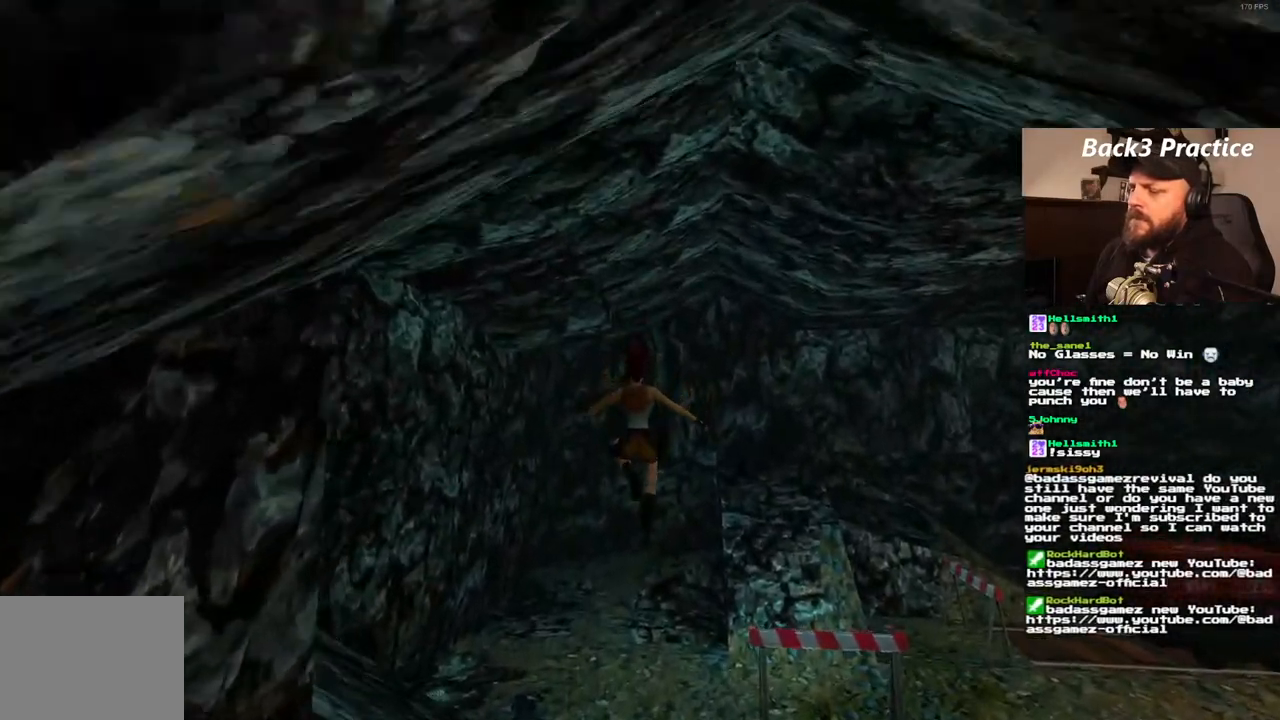
{"dt_ms": 500, "buttons": ["DPAD_UP", "DPAD_LEFT"], "left_stick": "center", "right_stick": "center", "events": [[367, "DPAD_LEFT", "down"], [483, "SQUARE", "up"]]}
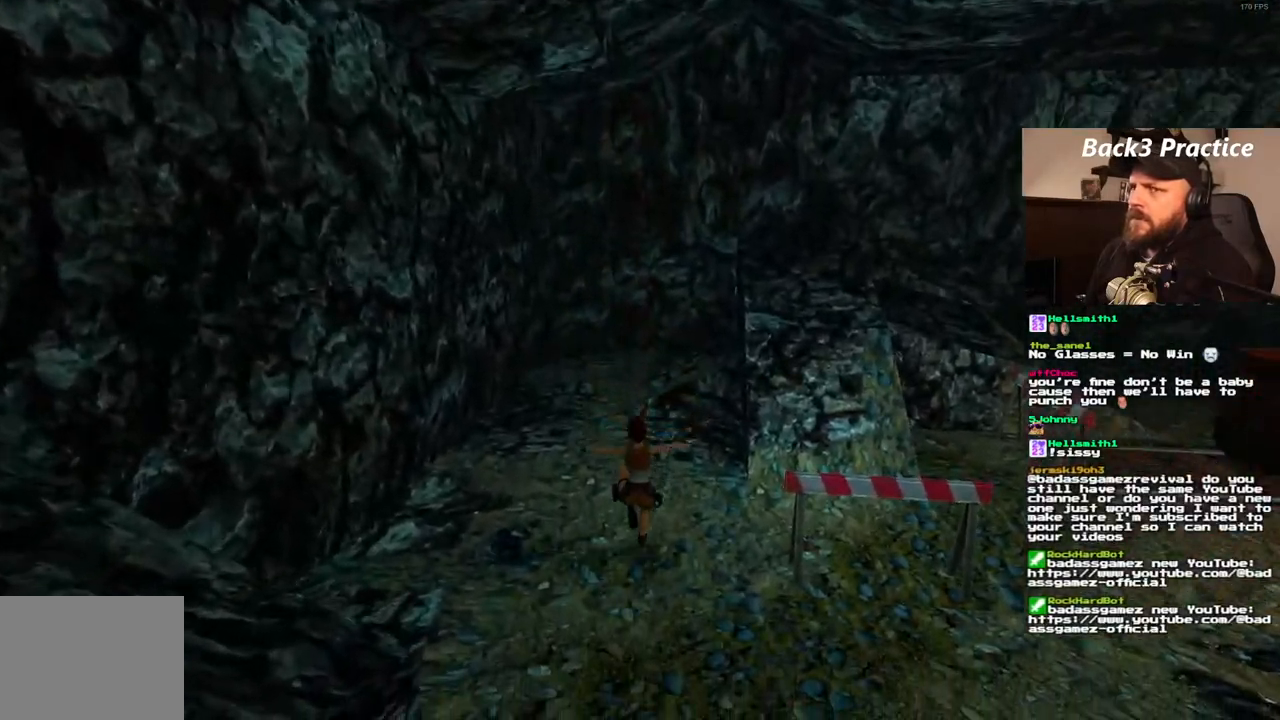
{"dt_ms": 500, "buttons": ["DPAD_UP"], "left_stick": "center", "right_stick": "center", "events": [[67, "DPAD_LEFT", "up"]]}
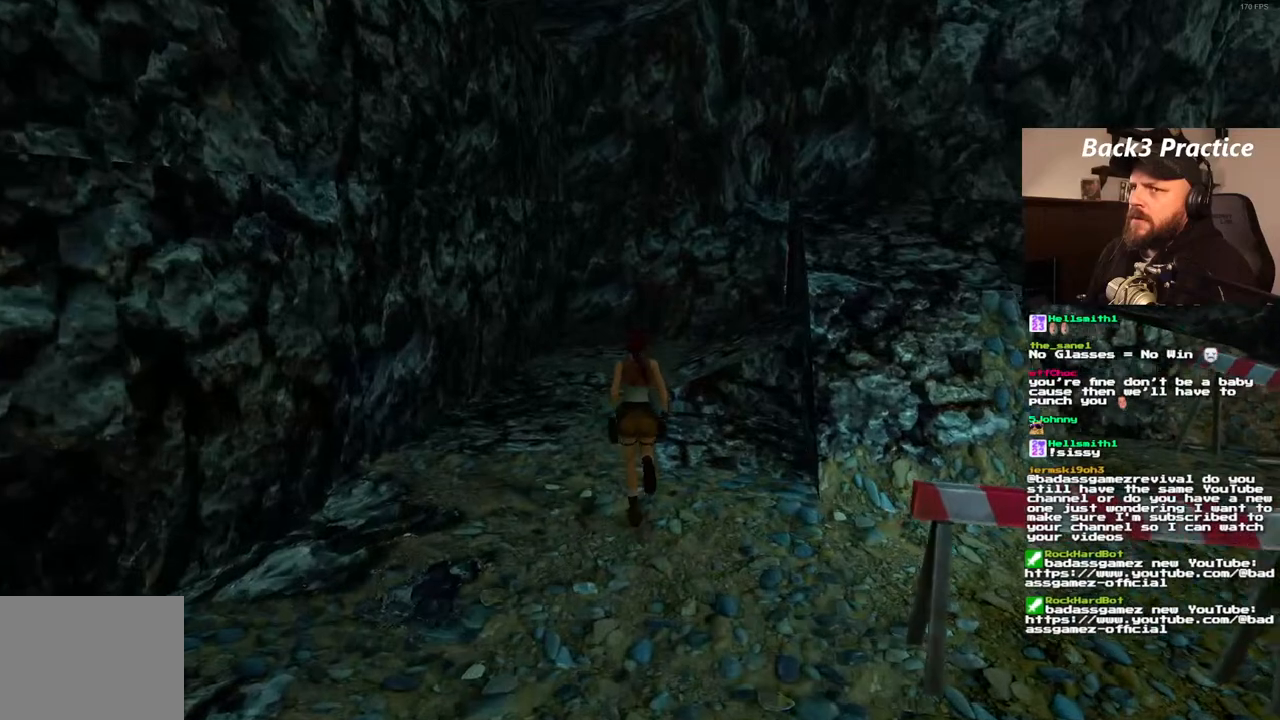
{"dt_ms": 500, "buttons": ["DPAD_UP"], "left_stick": "center", "right_stick": "center", "events": []}
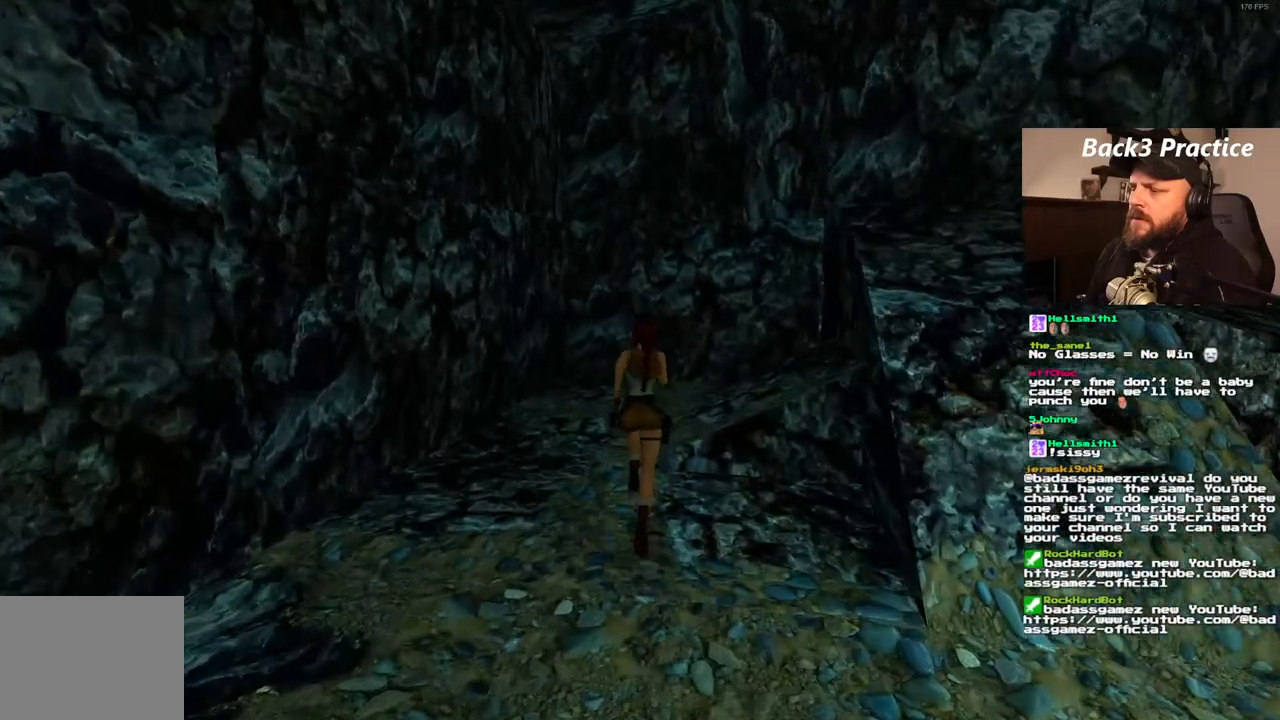
{"dt_ms": 500, "buttons": ["DPAD_UP"], "left_stick": "center", "right_stick": "center", "events": [[150, "DPAD_RIGHT", "down"], [450, "DPAD_RIGHT", "up"]]}
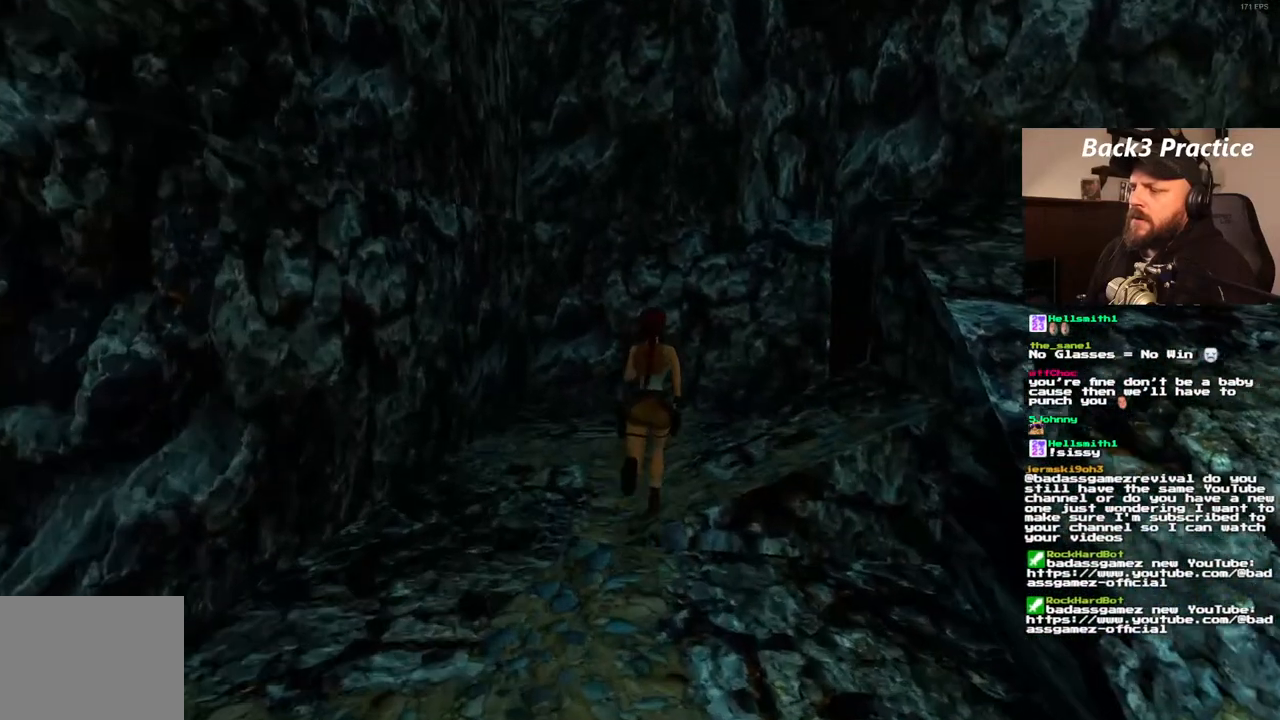
{"dt_ms": 1000, "buttons": ["DPAD_UP", "DPAD_RIGHT"], "left_stick": "center", "right_stick": "center", "events": [[133, "DPAD_RIGHT", "down"], [767, "DPAD_RIGHT", "up"], [917, "DPAD_RIGHT", "down"]]}
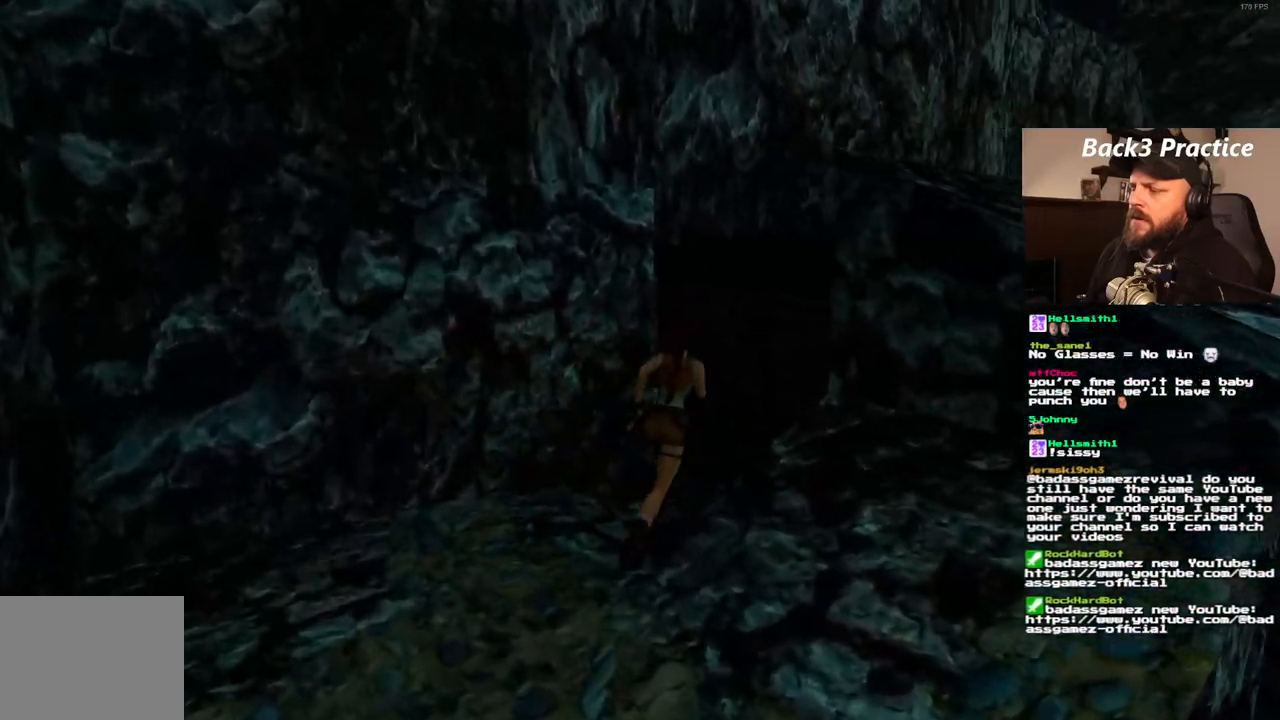
{"dt_ms": 500, "buttons": ["DPAD_UP"], "left_stick": "center", "right_stick": "center", "events": [[33, "DPAD_UP", "up"], [300, "DPAD_UP", "down"], [317, "DPAD_RIGHT", "up"]]}
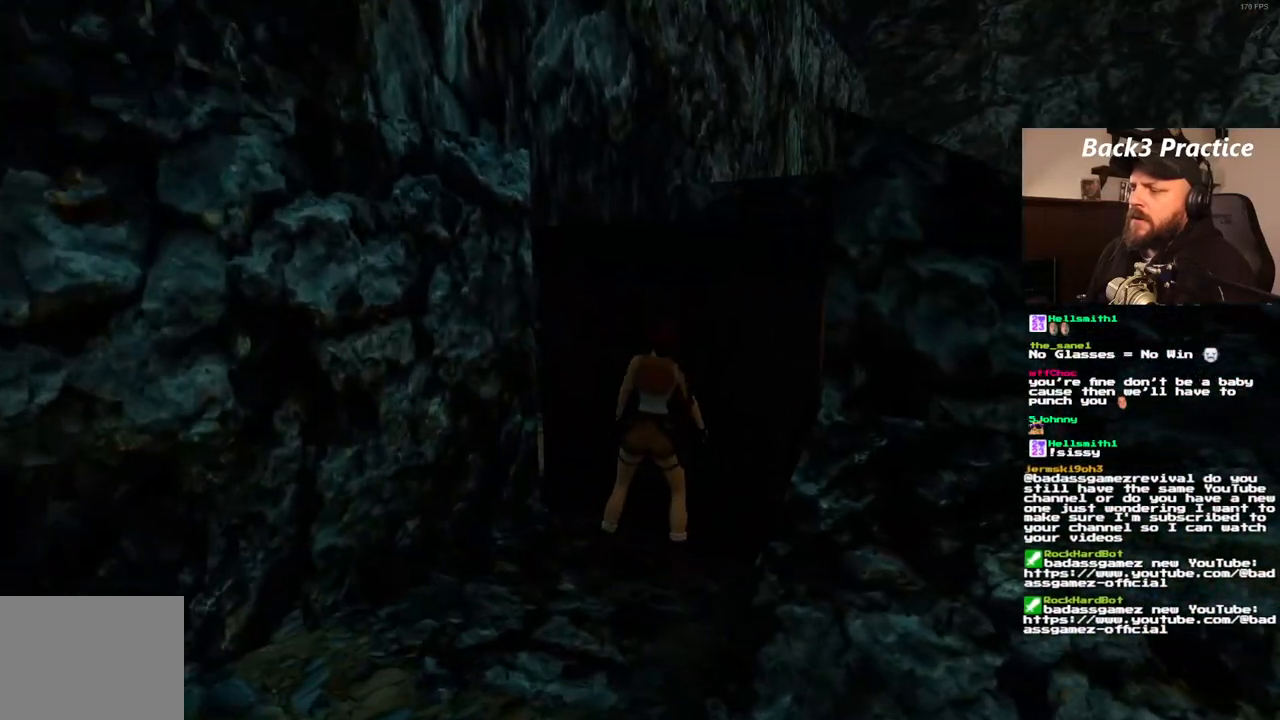
{"dt_ms": 500, "buttons": ["CROSS"], "left_stick": "center", "right_stick": "center", "events": [[283, "DPAD_UP", "up"], [467, "CROSS", "down"]]}
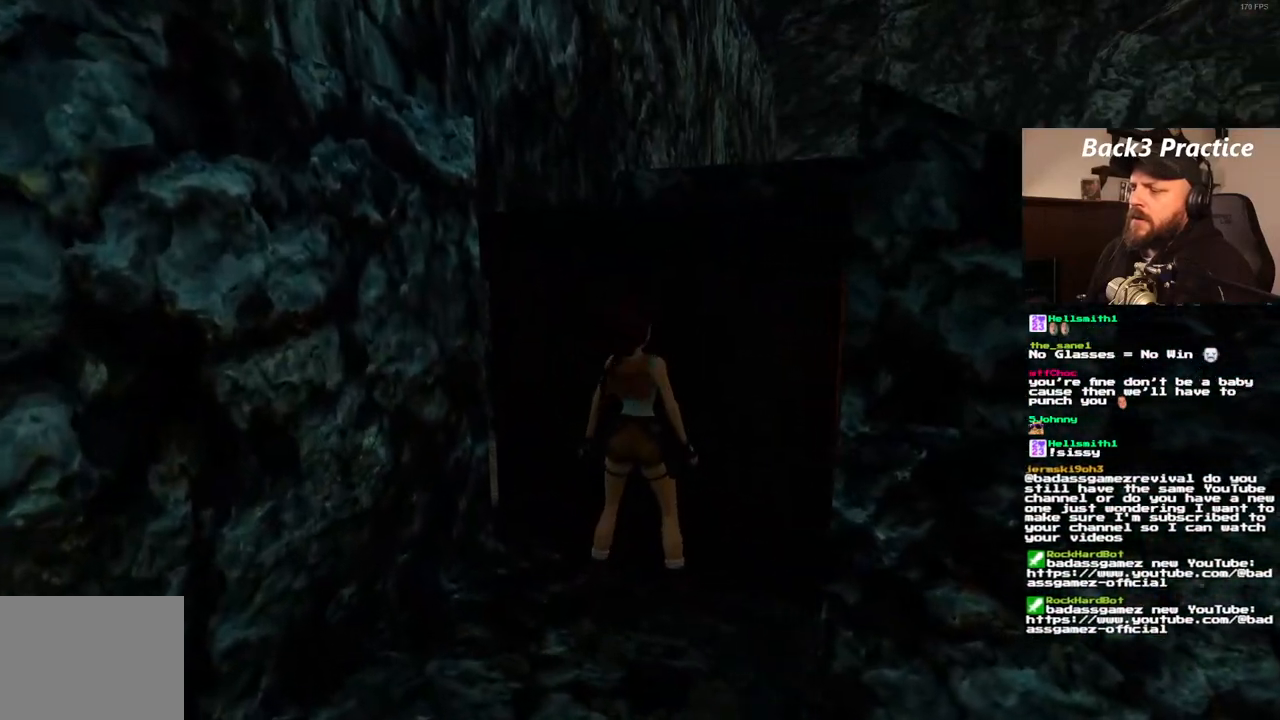
{"dt_ms": 500, "buttons": ["CROSS"], "left_stick": "center", "right_stick": "center", "events": []}
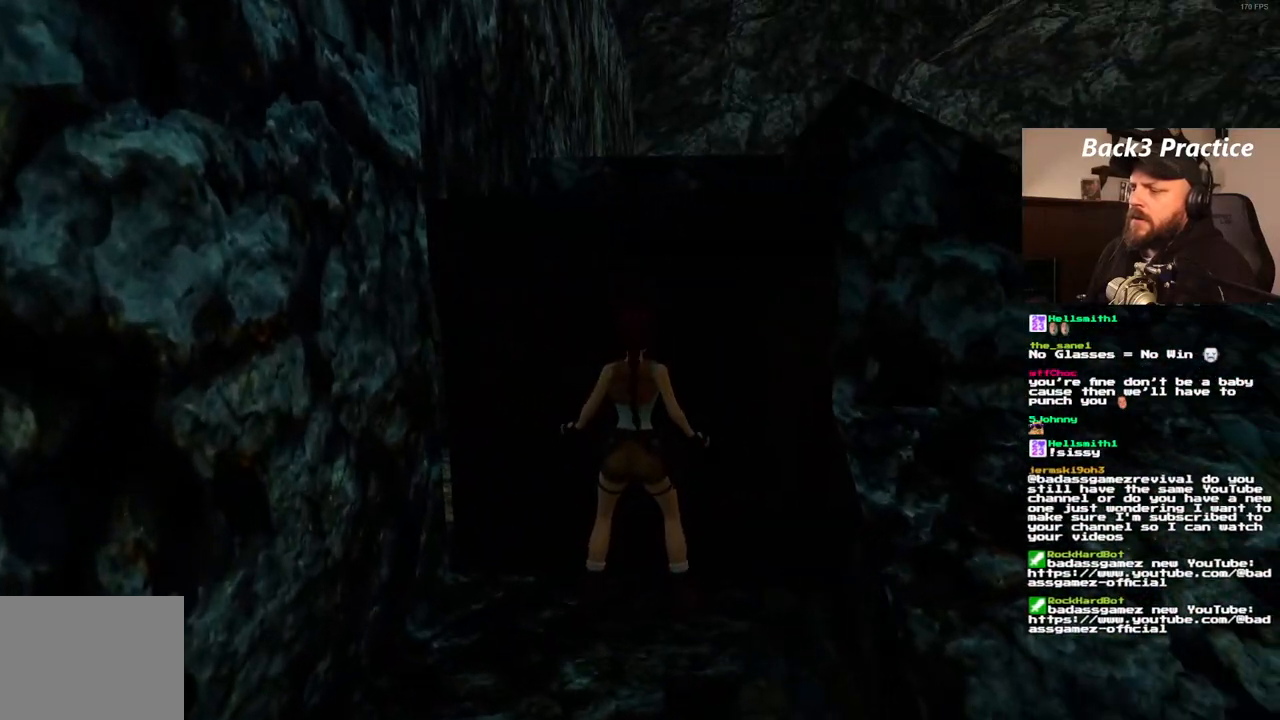
{"dt_ms": 500, "buttons": ["CROSS"], "left_stick": "center", "right_stick": "center", "events": []}
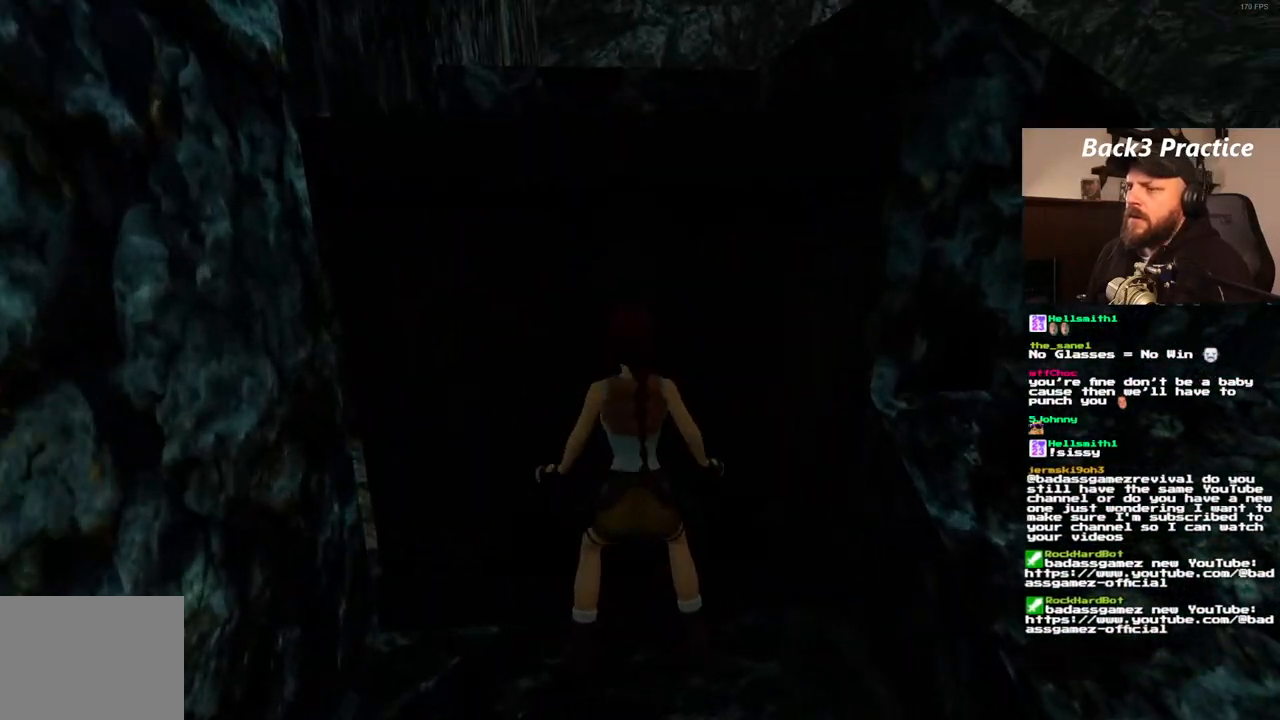
{"dt_ms": 500, "buttons": ["CROSS"], "left_stick": "center", "right_stick": "center", "events": []}
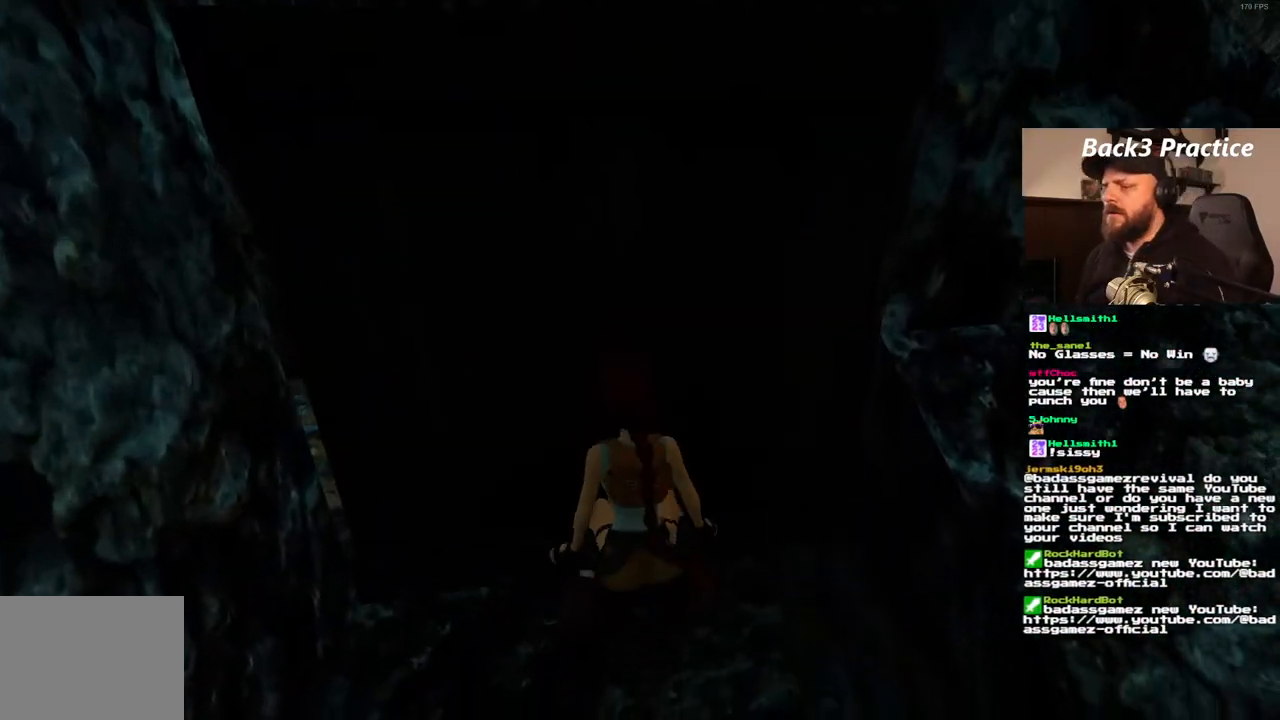
{"dt_ms": 500, "buttons": [], "left_stick": "center", "right_stick": "center", "events": [[183, "CROSS", "up"]]}